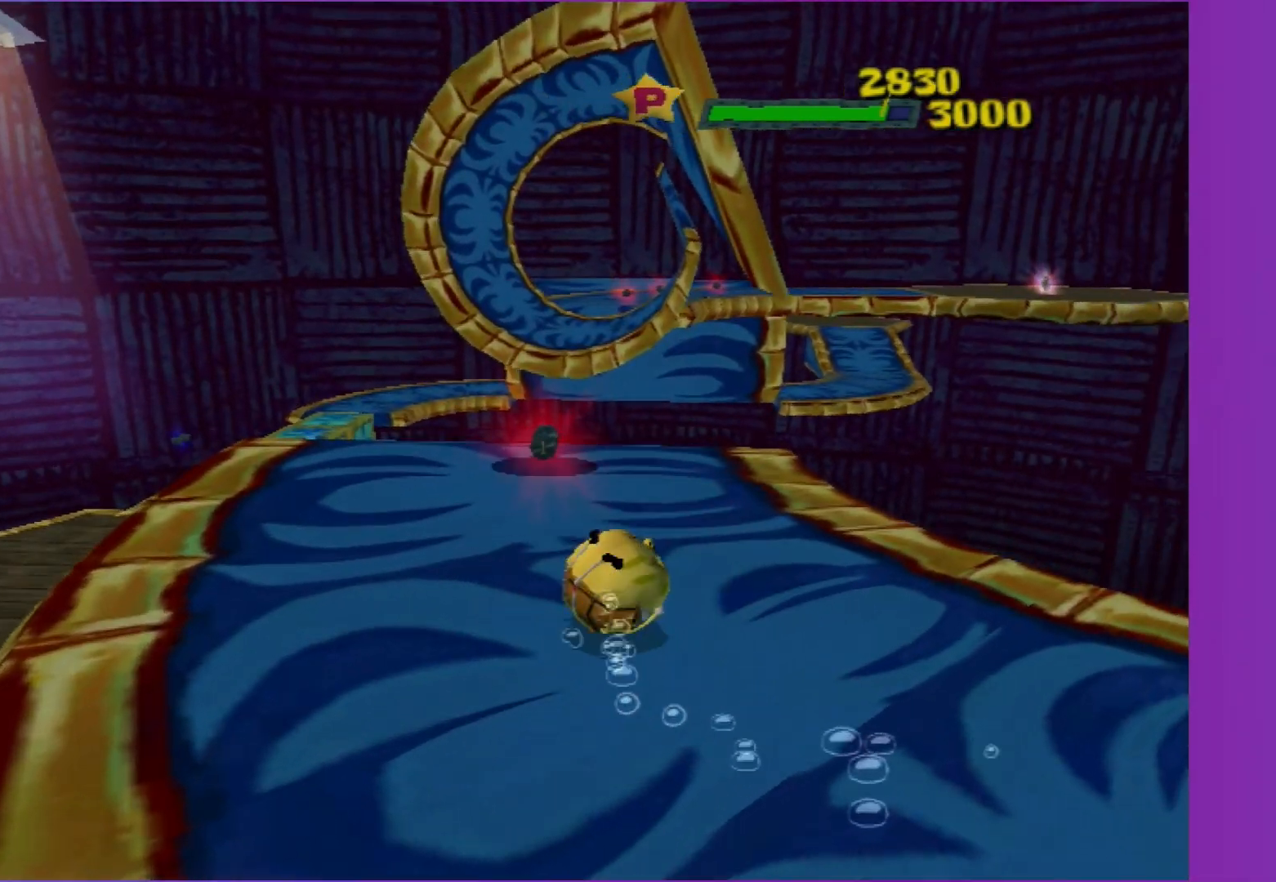
Gameplay with a controller (Xbox layout); each line is a JSON object with the inputs held at the frame after it. "events" lists button and stick changes between this image and that frame as [ms after this image, input, new state], when the widget could be followed in between. Not read: L3 R3.
{"buttons": [], "left_stick": "center", "right_stick": "left", "events": [[183, "left_stick", "down-left"], [400, "left_stick", "center"], [433, "right_stick", "left"]]}
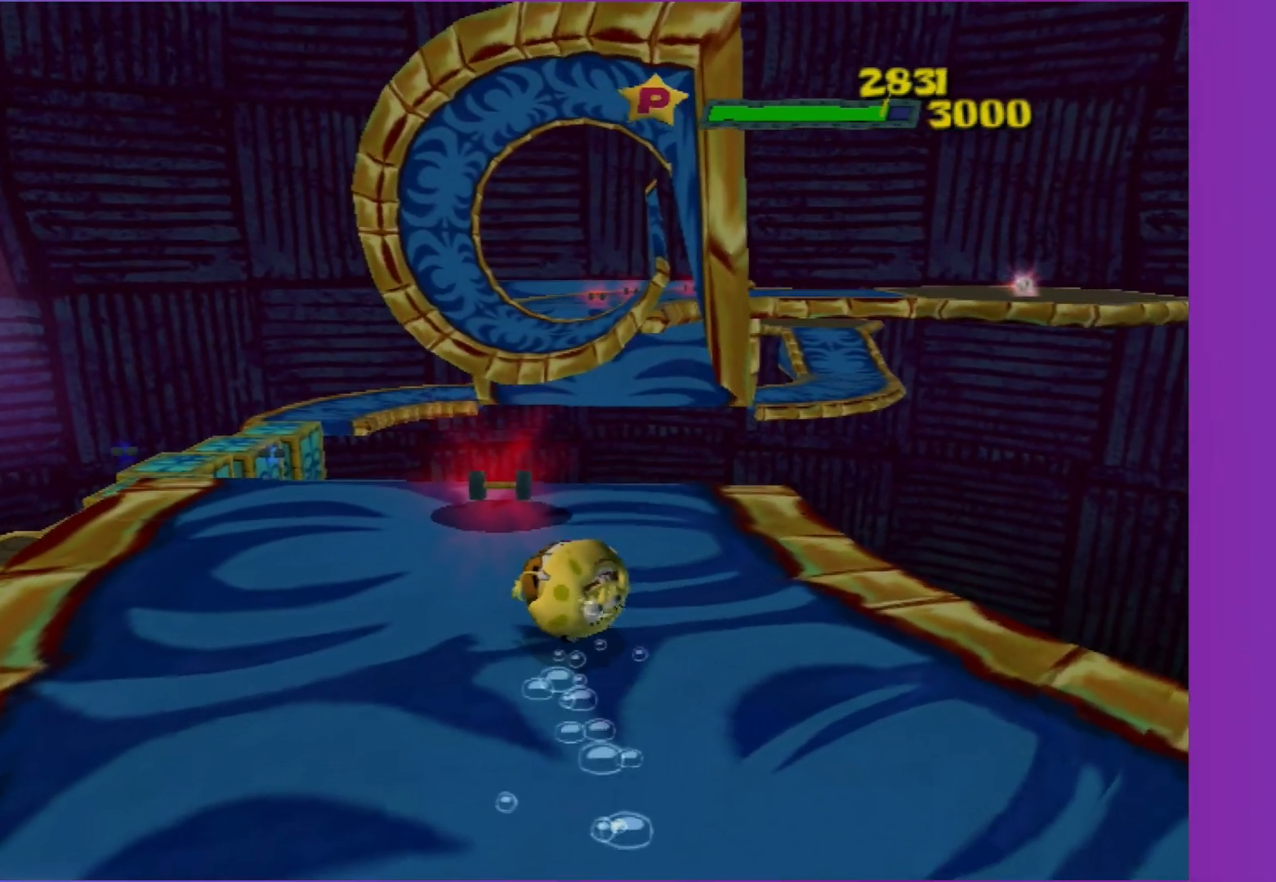
{"buttons": [], "left_stick": "up-right", "right_stick": "center", "events": [[150, "right_stick", "center"], [400, "left_stick", "up-right"]]}
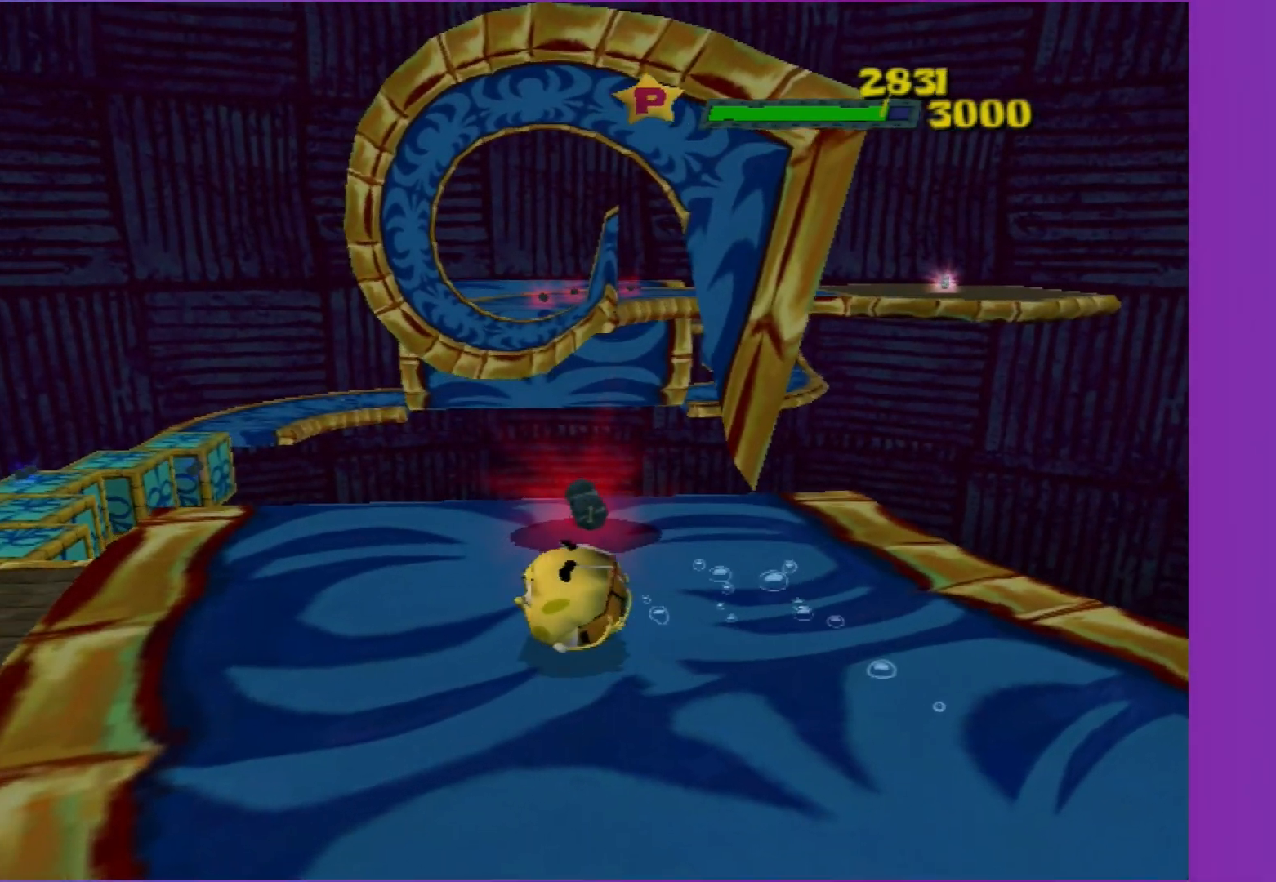
{"buttons": [], "left_stick": "center", "right_stick": "center", "events": [[17, "left_stick", "center"], [33, "right_stick", "left"], [150, "right_stick", "center"]]}
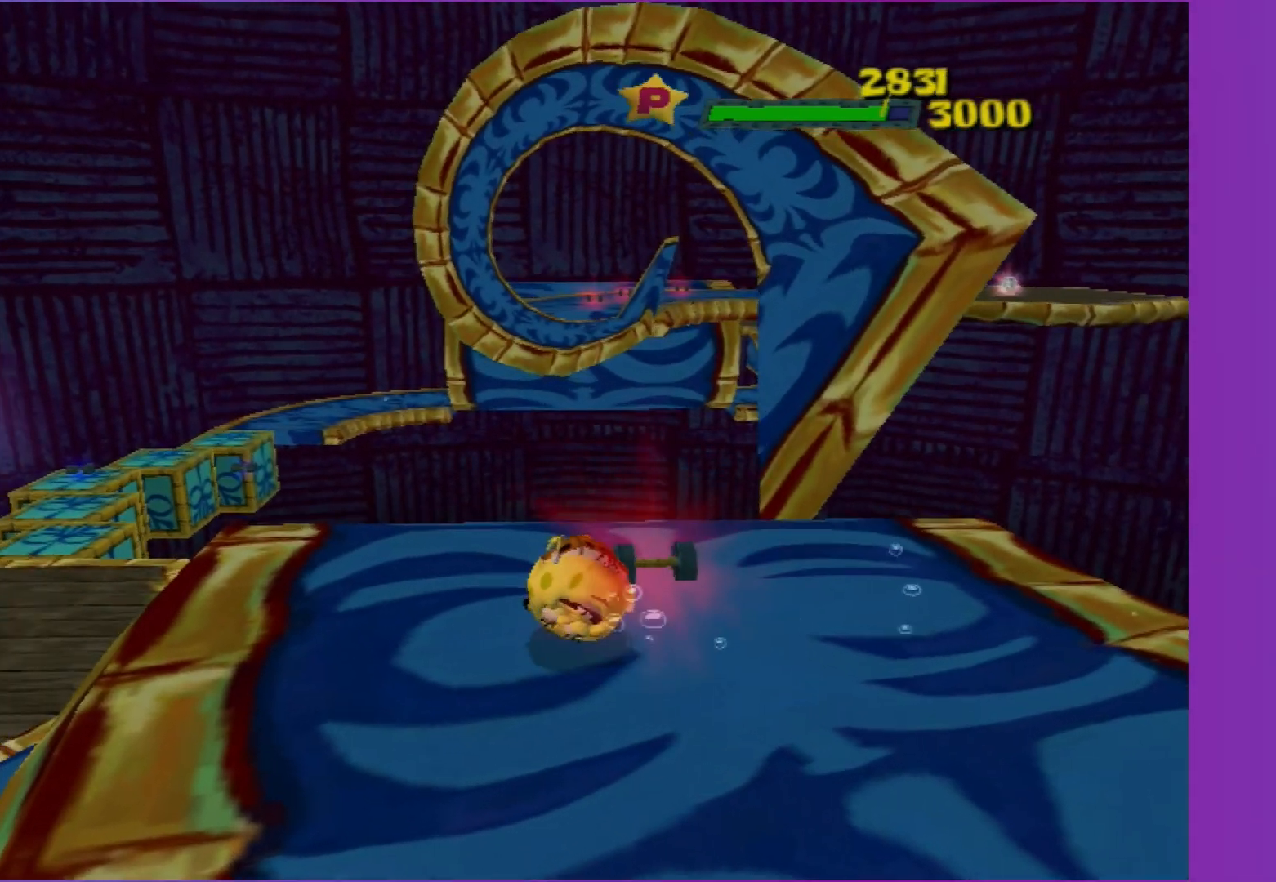
{"buttons": [], "left_stick": "center", "right_stick": "center", "events": [[50, "left_stick", "down-right"], [233, "left_stick", "center"], [267, "right_stick", "left"], [350, "right_stick", "center"]]}
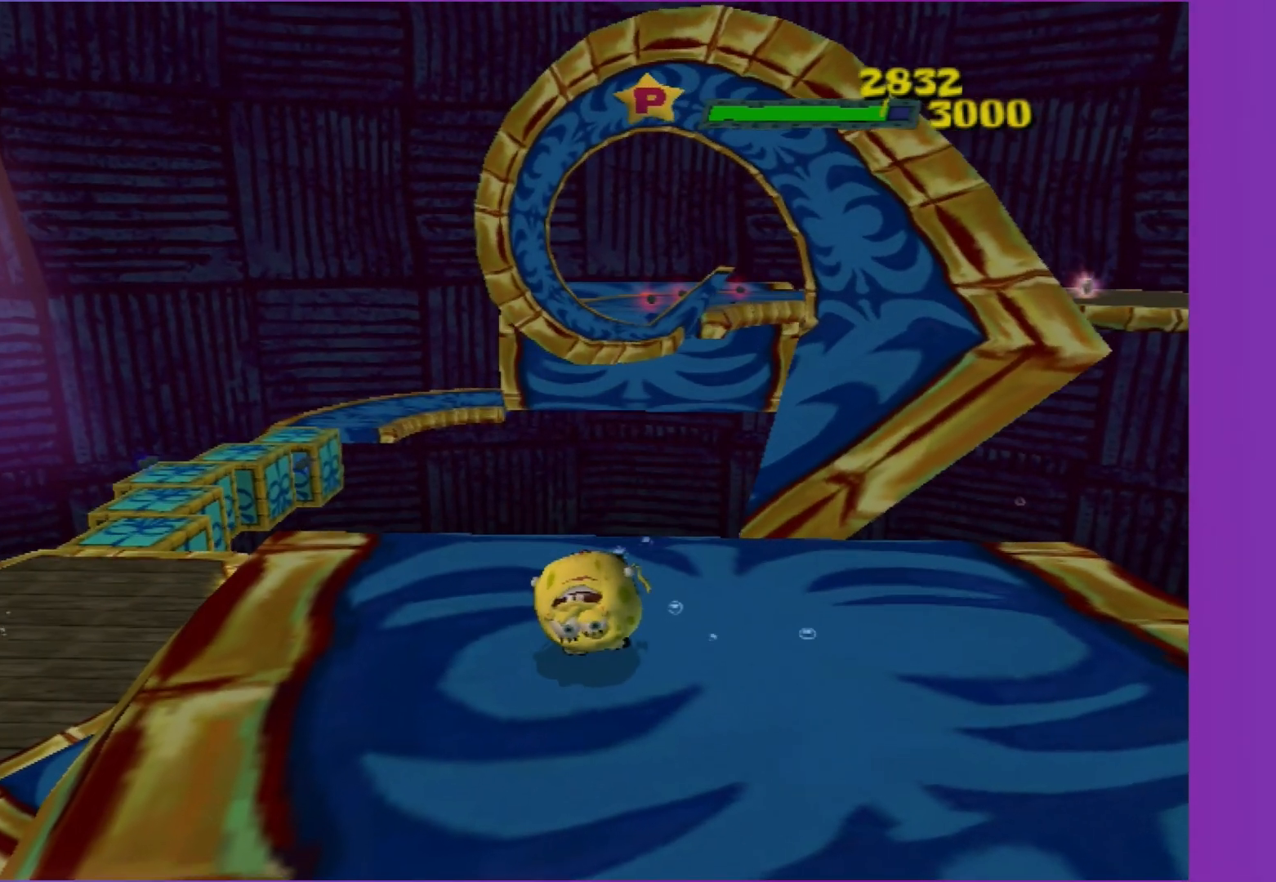
{"buttons": [], "left_stick": "center", "right_stick": "center", "events": [[250, "left_stick", "up-right"], [467, "left_stick", "center"]]}
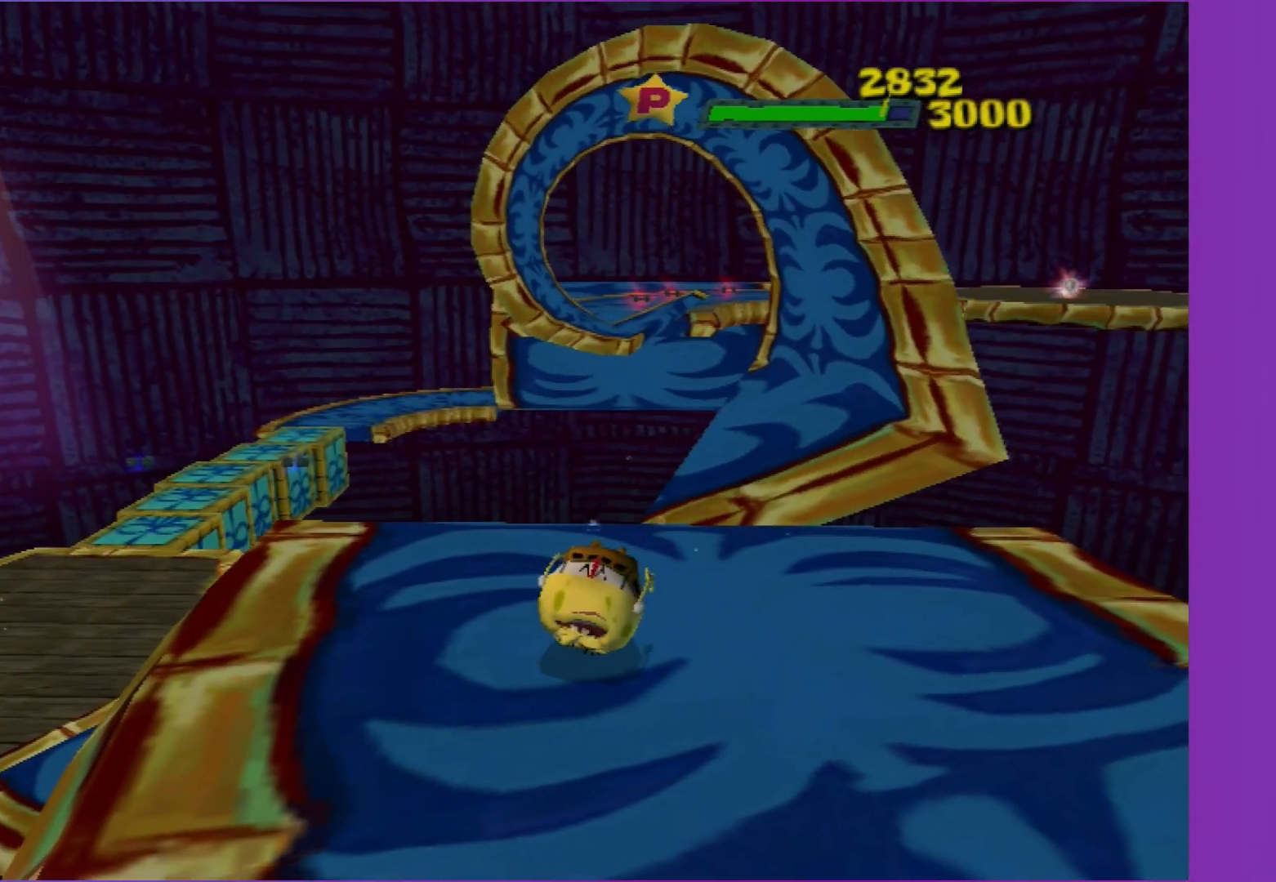
{"buttons": [], "left_stick": "up", "right_stick": "center", "events": [[300, "left_stick", "up"]]}
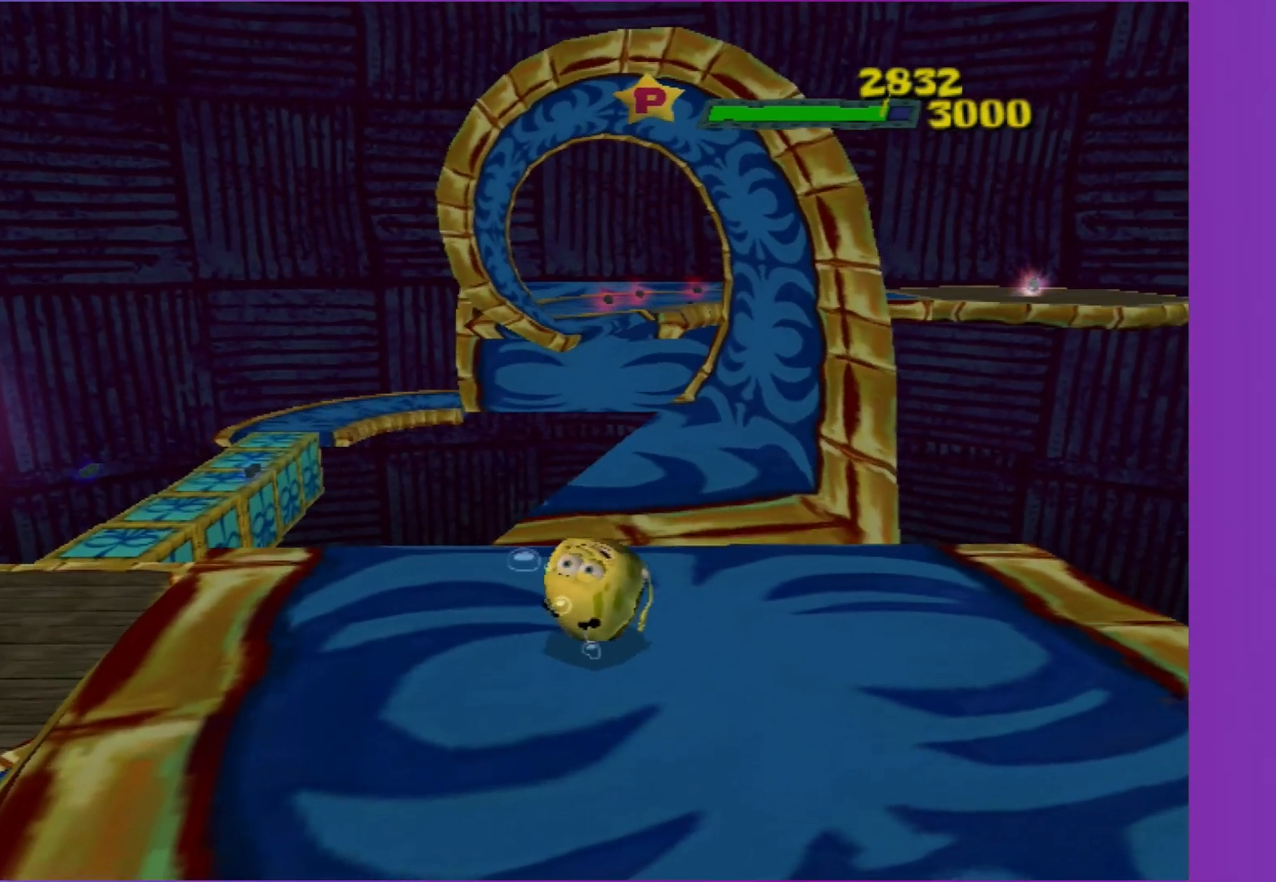
{"buttons": [], "left_stick": "right", "right_stick": "center", "events": [[50, "left_stick", "center"], [483, "left_stick", "right"]]}
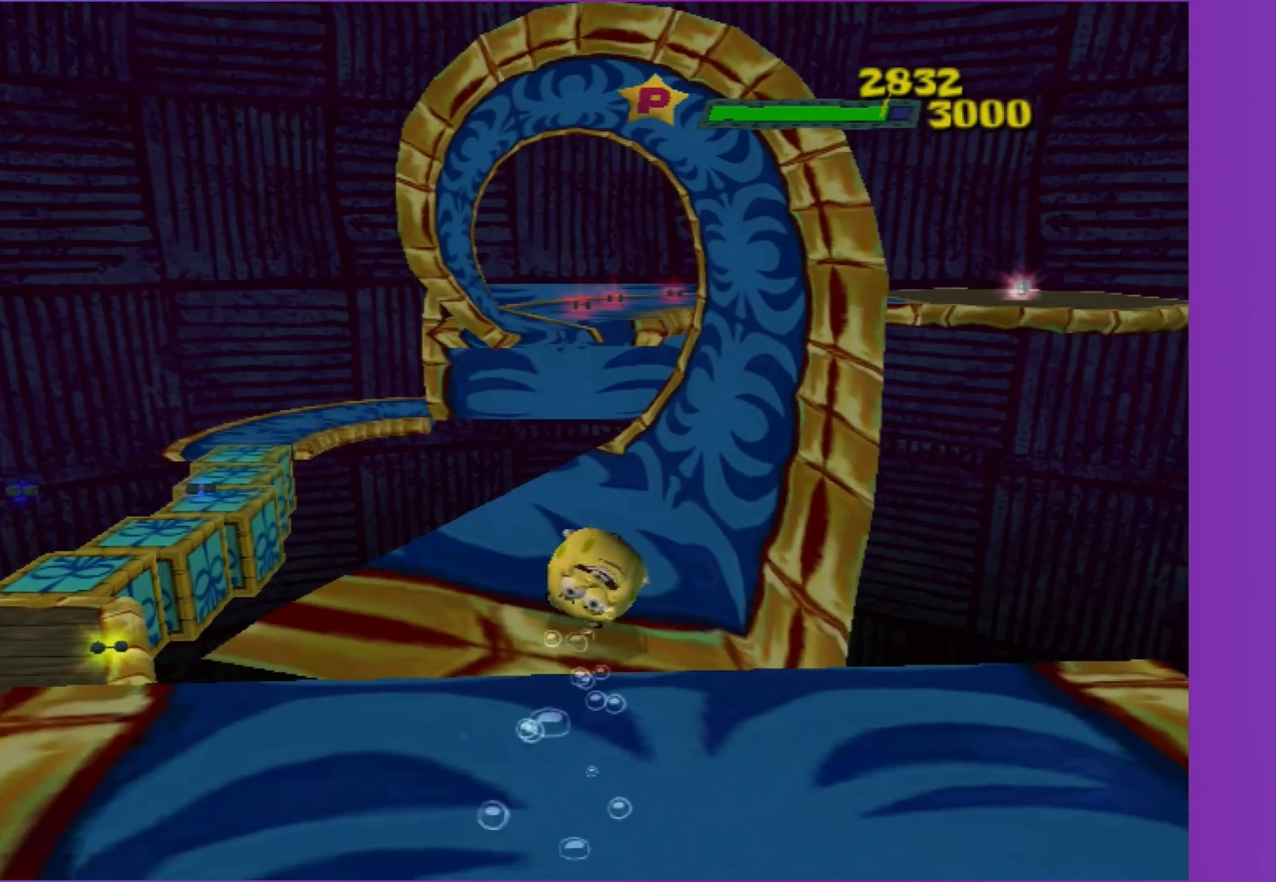
{"buttons": [], "left_stick": "up-left", "right_stick": "center", "events": [[133, "left_stick", "center"], [400, "left_stick", "up-left"]]}
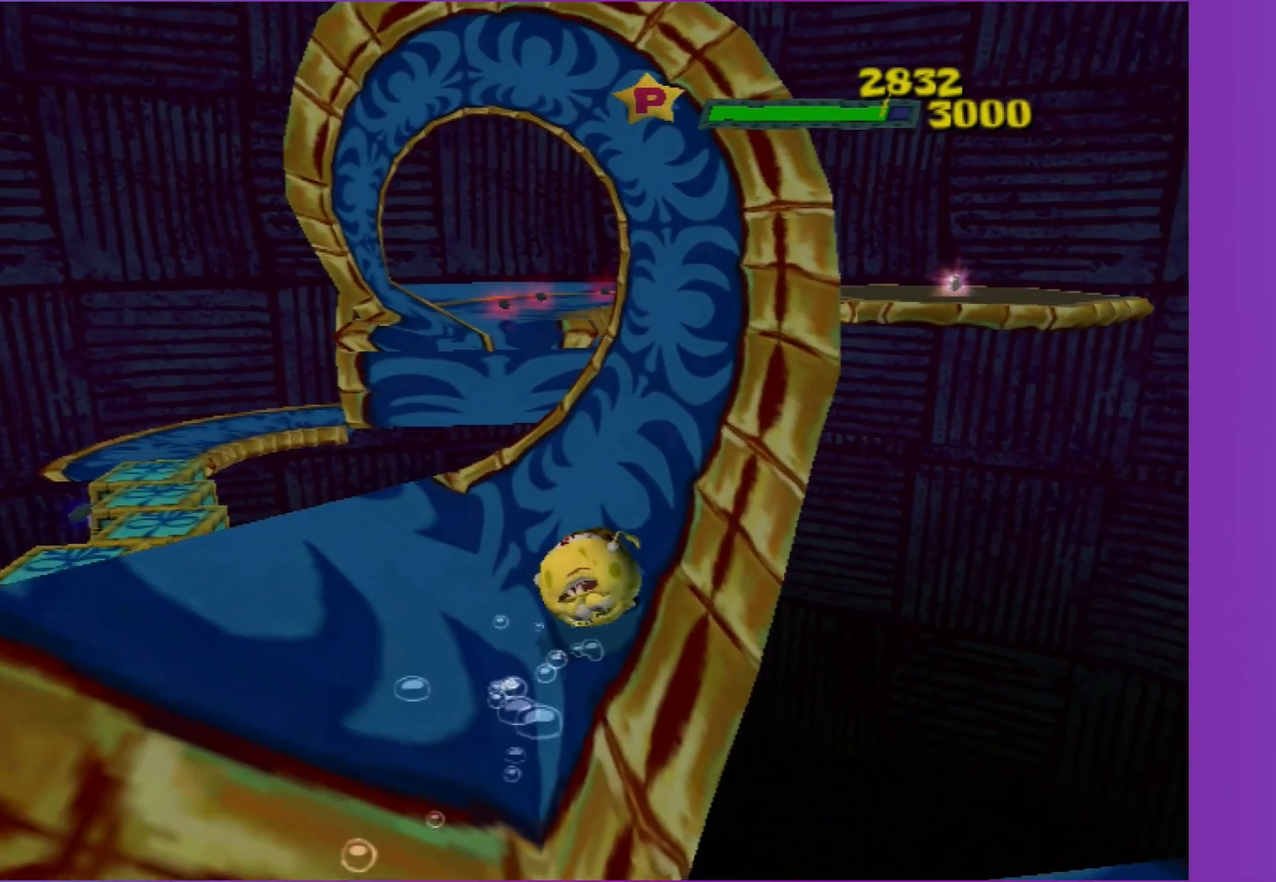
{"buttons": [], "left_stick": "right", "right_stick": "center", "events": [[50, "left_stick", "up-right"], [183, "left_stick", "center"], [333, "left_stick", "right"]]}
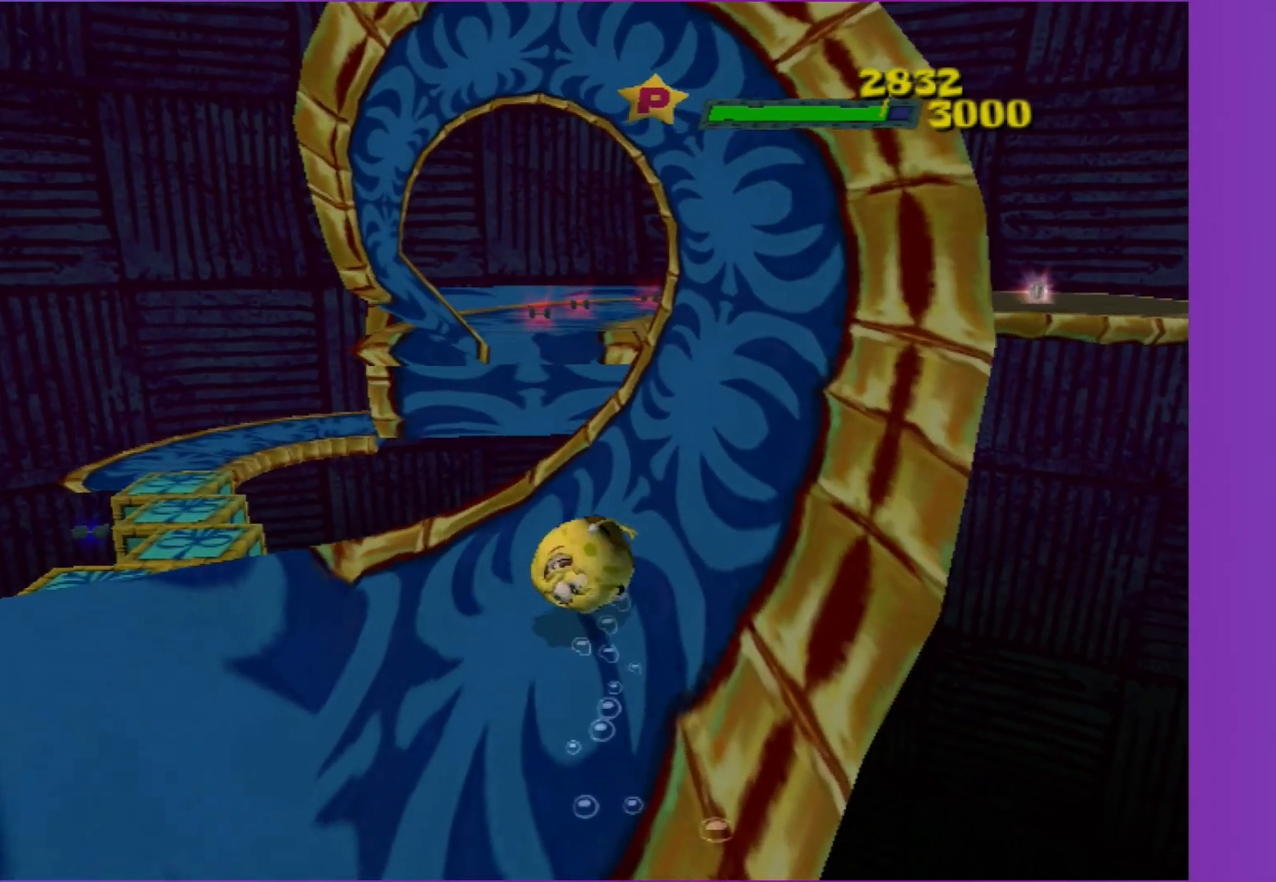
{"buttons": [], "left_stick": "down-right", "right_stick": "center", "events": [[33, "left_stick", "center"], [167, "left_stick", "down-right"], [350, "left_stick", "center"], [500, "left_stick", "down-right"]]}
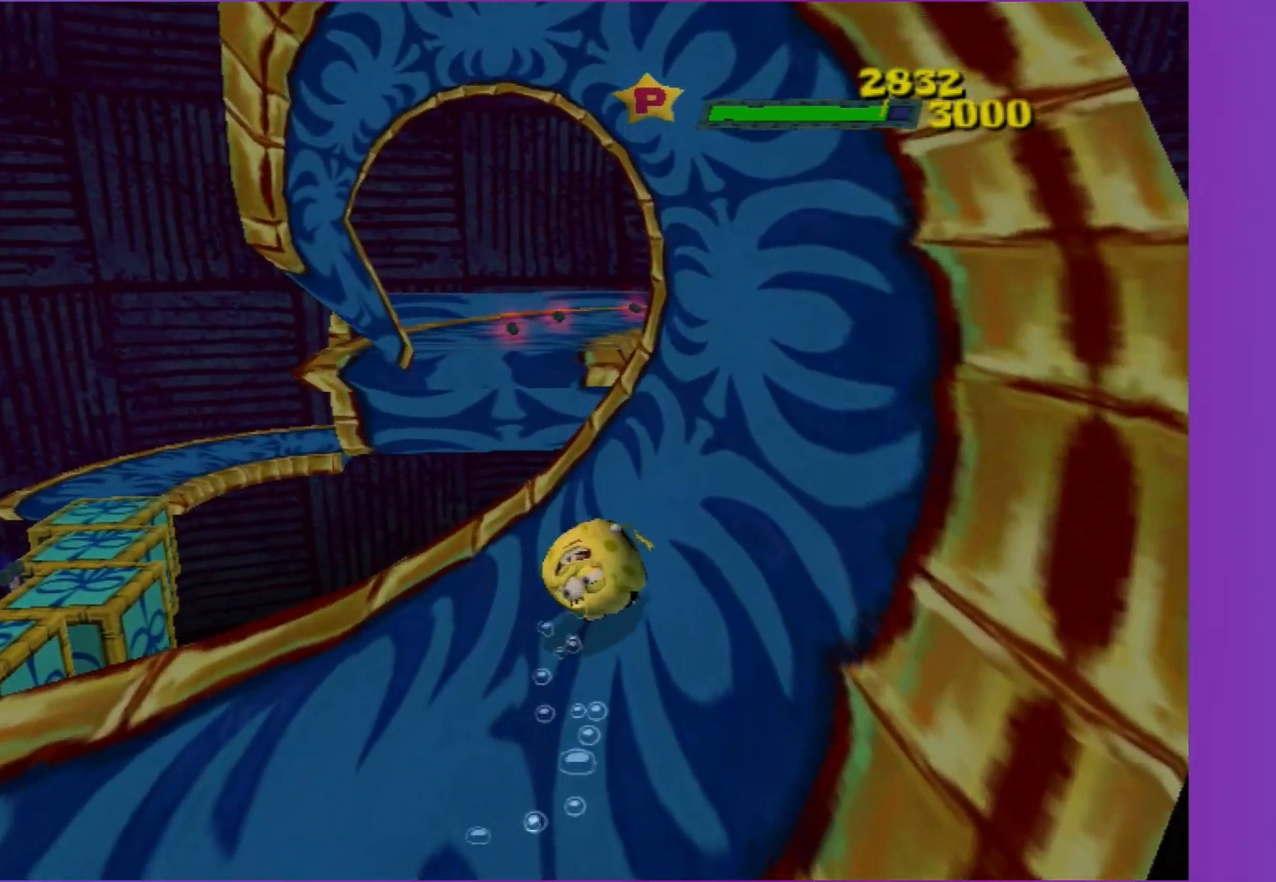
{"buttons": [], "left_stick": "center", "right_stick": "center", "events": [[183, "left_stick", "center"]]}
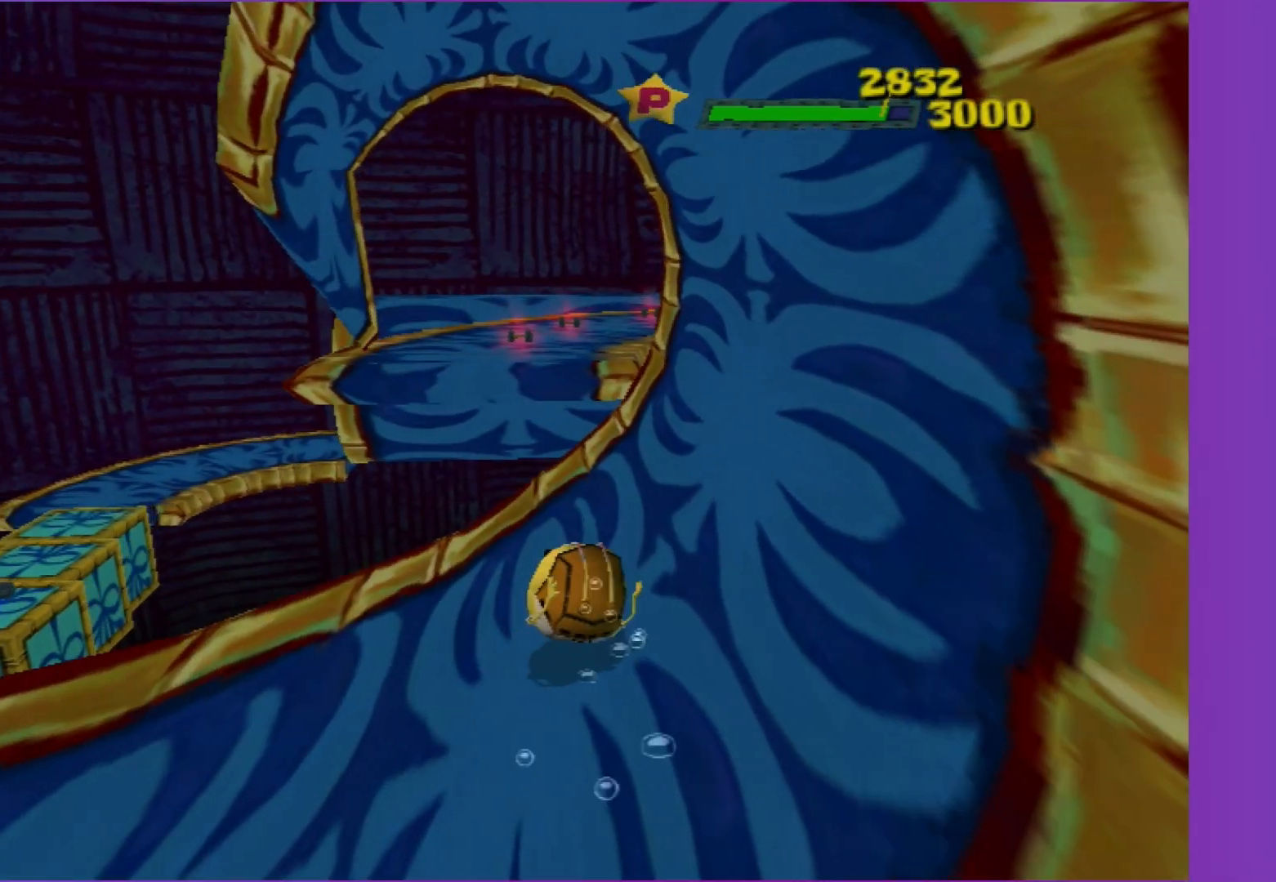
{"buttons": [], "left_stick": "center", "right_stick": "center", "events": [[183, "left_stick", "right"], [367, "left_stick", "center"]]}
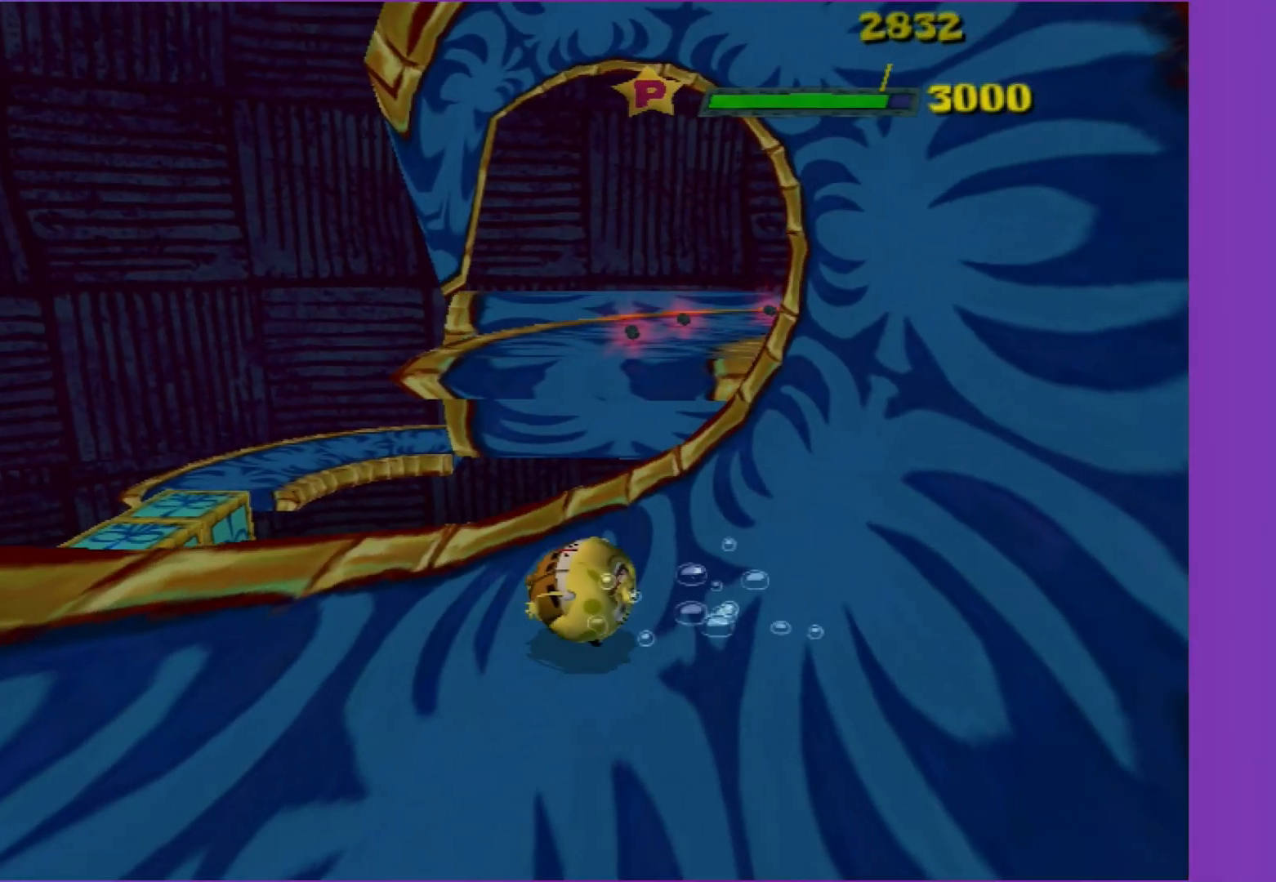
{"buttons": [], "left_stick": "center", "right_stick": "center", "events": [[133, "left_stick", "right"], [367, "left_stick", "center"]]}
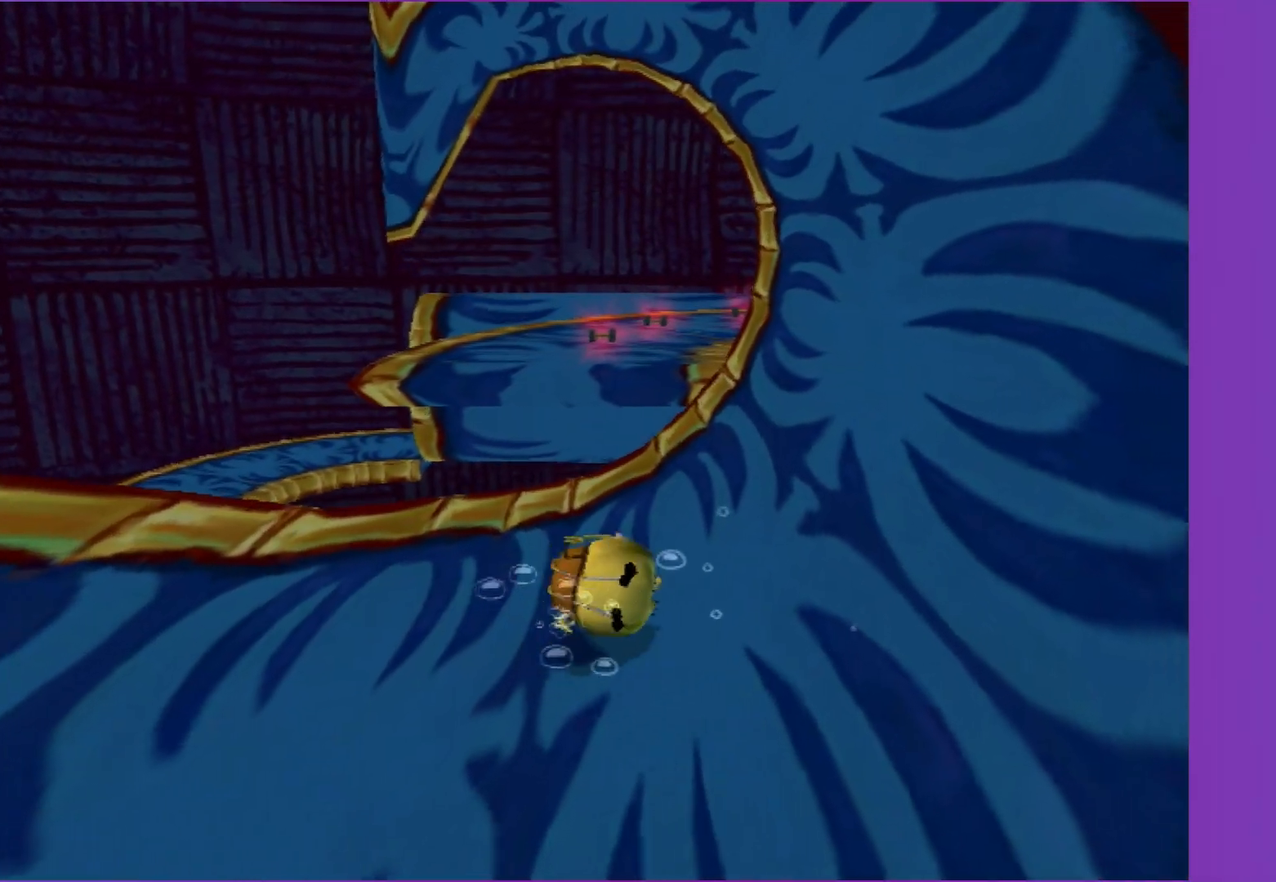
{"buttons": [], "left_stick": "center", "right_stick": "center", "events": []}
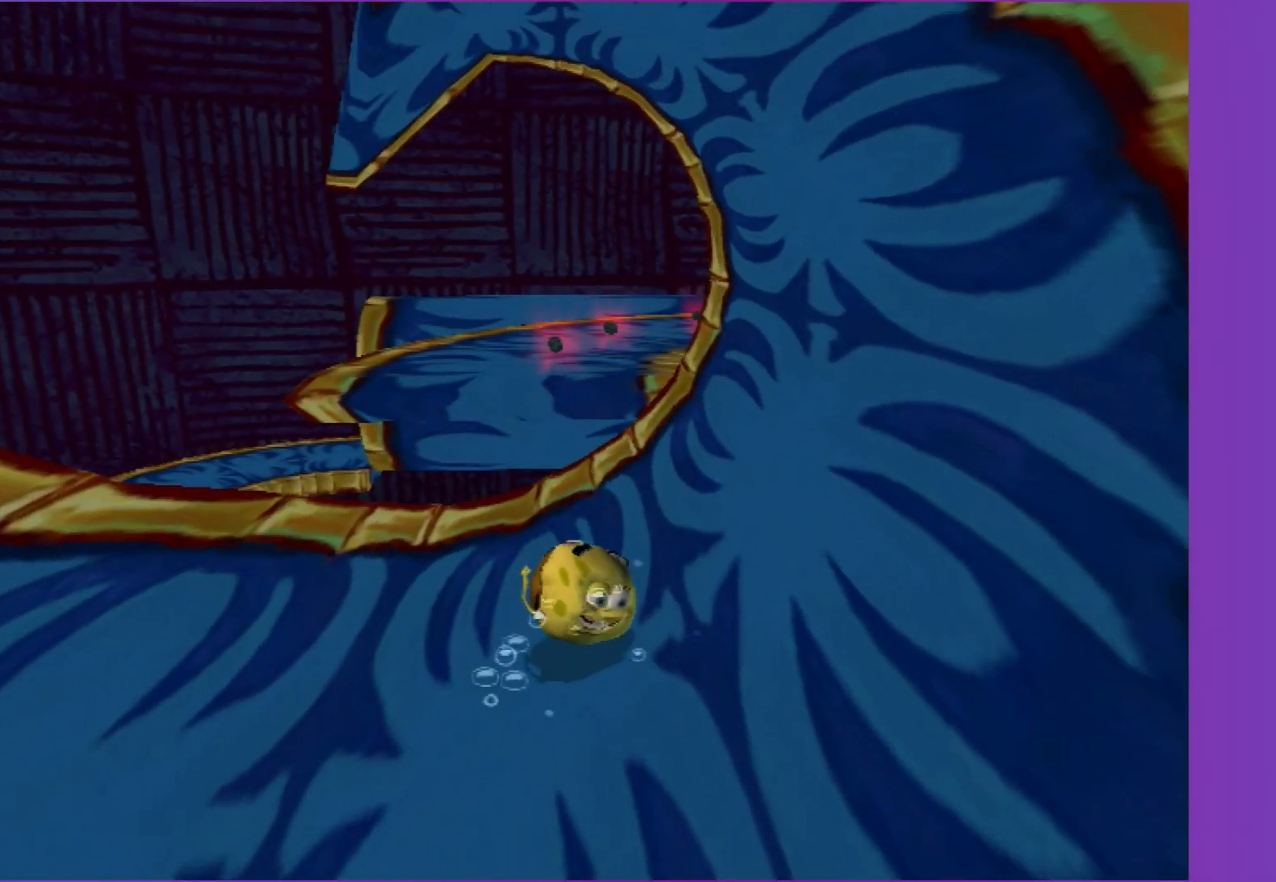
{"buttons": [], "left_stick": "center", "right_stick": "center", "events": [[33, "left_stick", "right"], [217, "left_stick", "up-right"], [333, "left_stick", "center"]]}
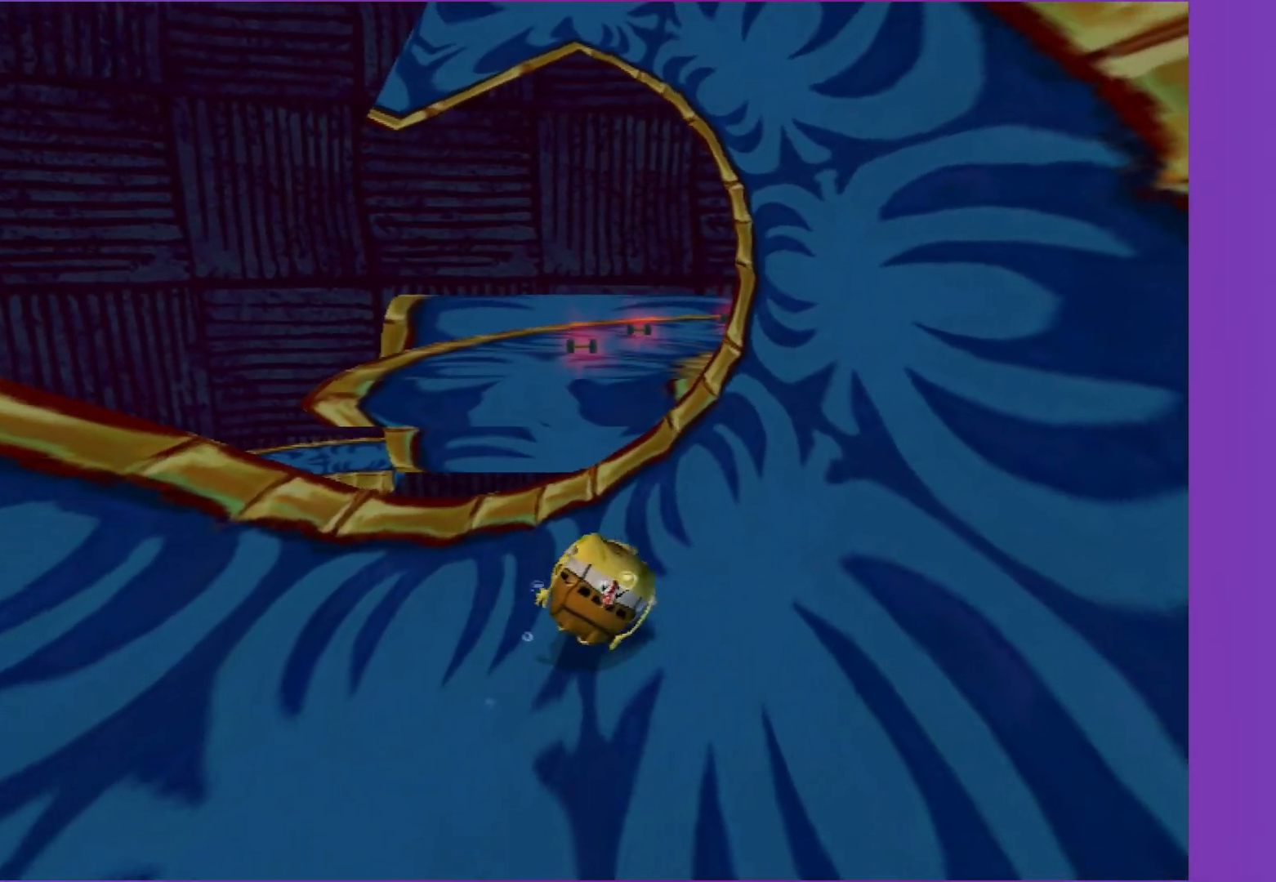
{"buttons": [], "left_stick": "down-left", "right_stick": "center", "events": [[83, "left_stick", "right"], [283, "left_stick", "center"], [500, "left_stick", "down-left"]]}
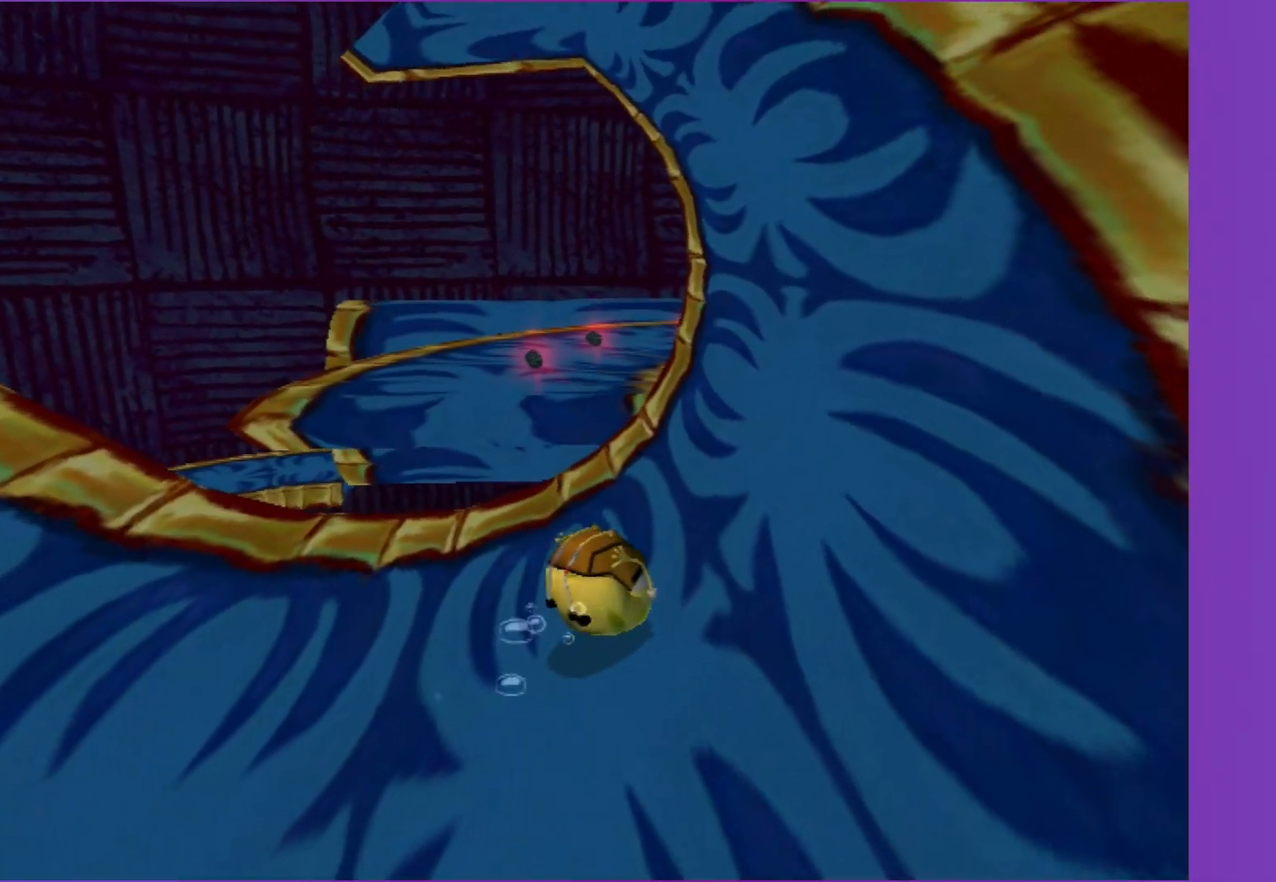
{"buttons": [], "left_stick": "center", "right_stick": "center", "events": [[183, "left_stick", "left"], [367, "left_stick", "center"]]}
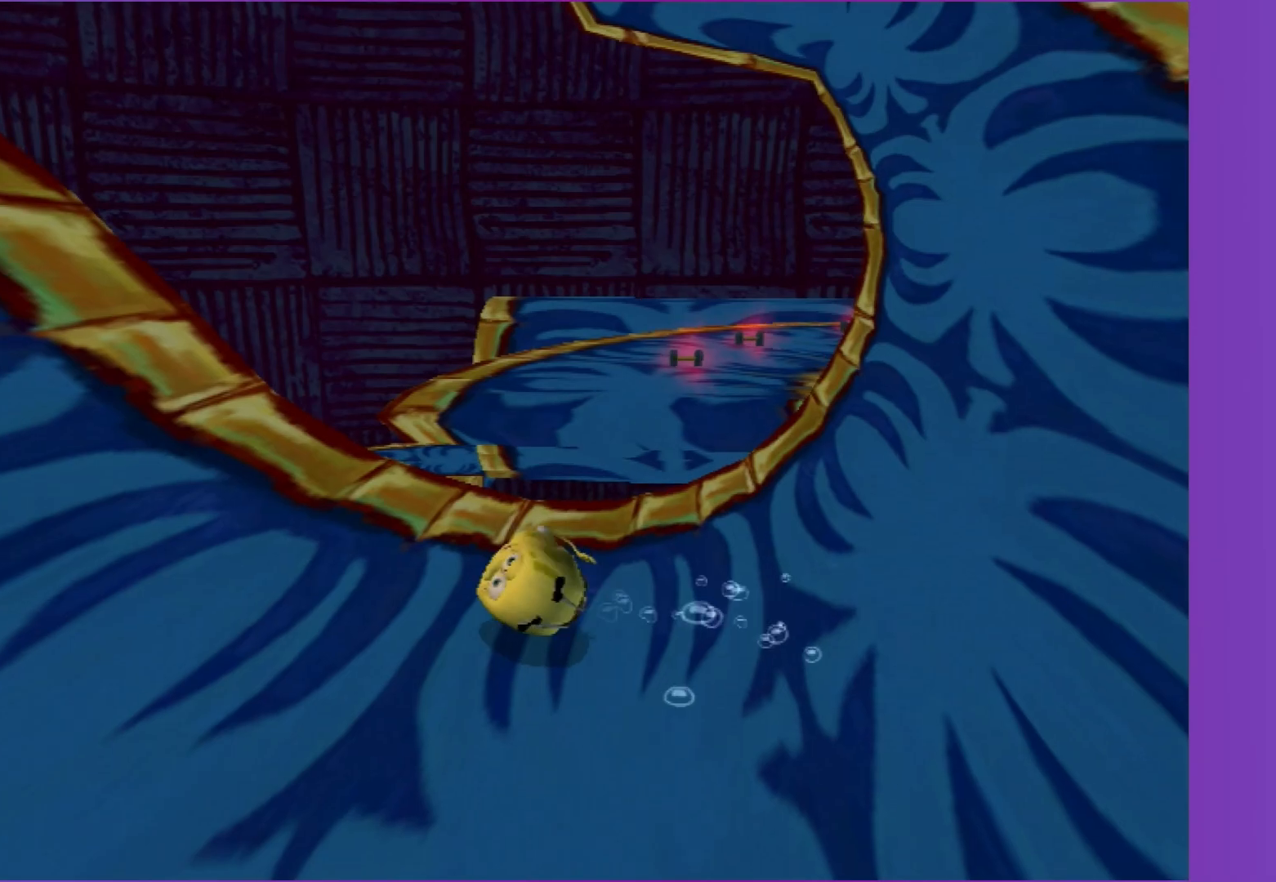
{"buttons": [], "left_stick": "right", "right_stick": "center", "events": [[117, "left_stick", "down-right"], [400, "left_stick", "right"]]}
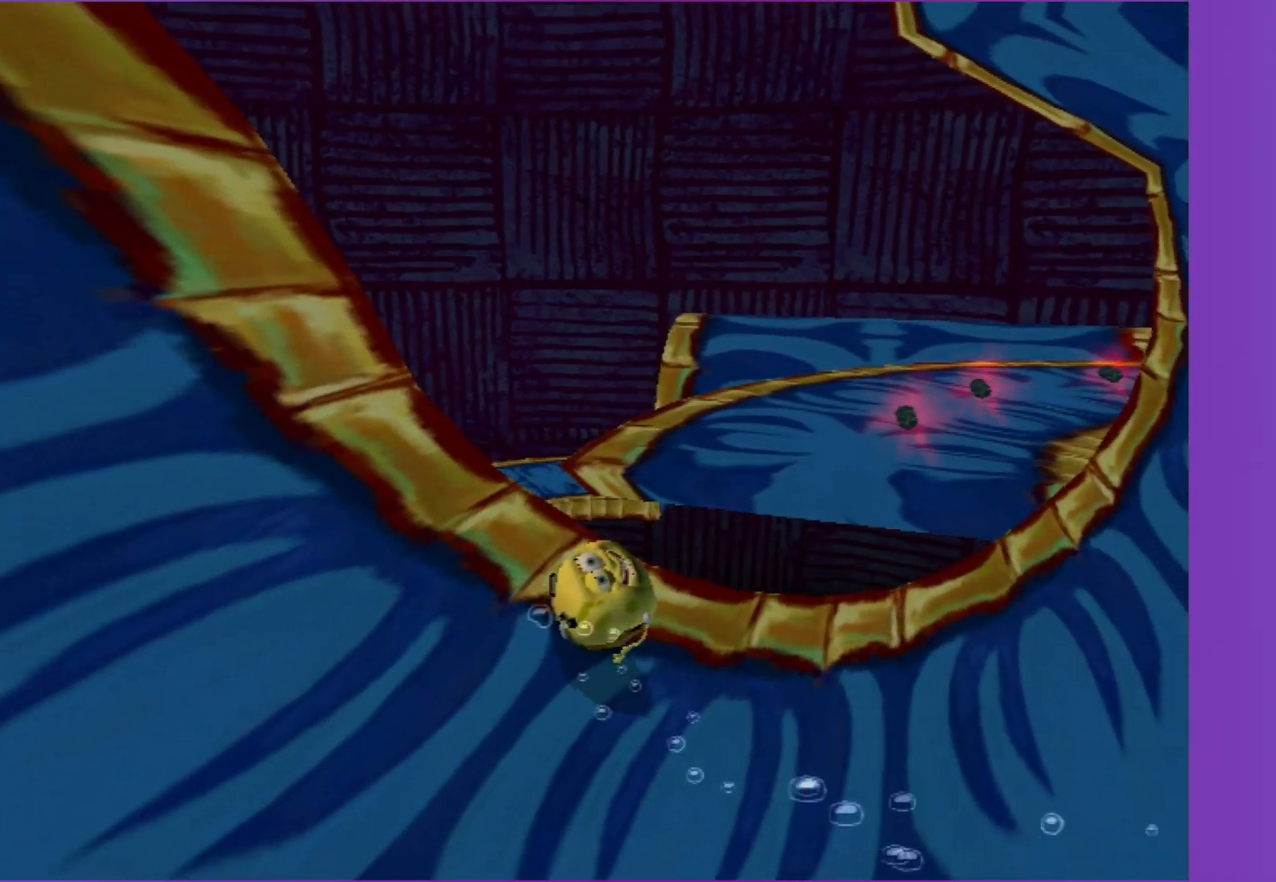
{"buttons": [], "left_stick": "up", "right_stick": "center", "events": [[17, "left_stick", "up-right"], [283, "left_stick", "up"]]}
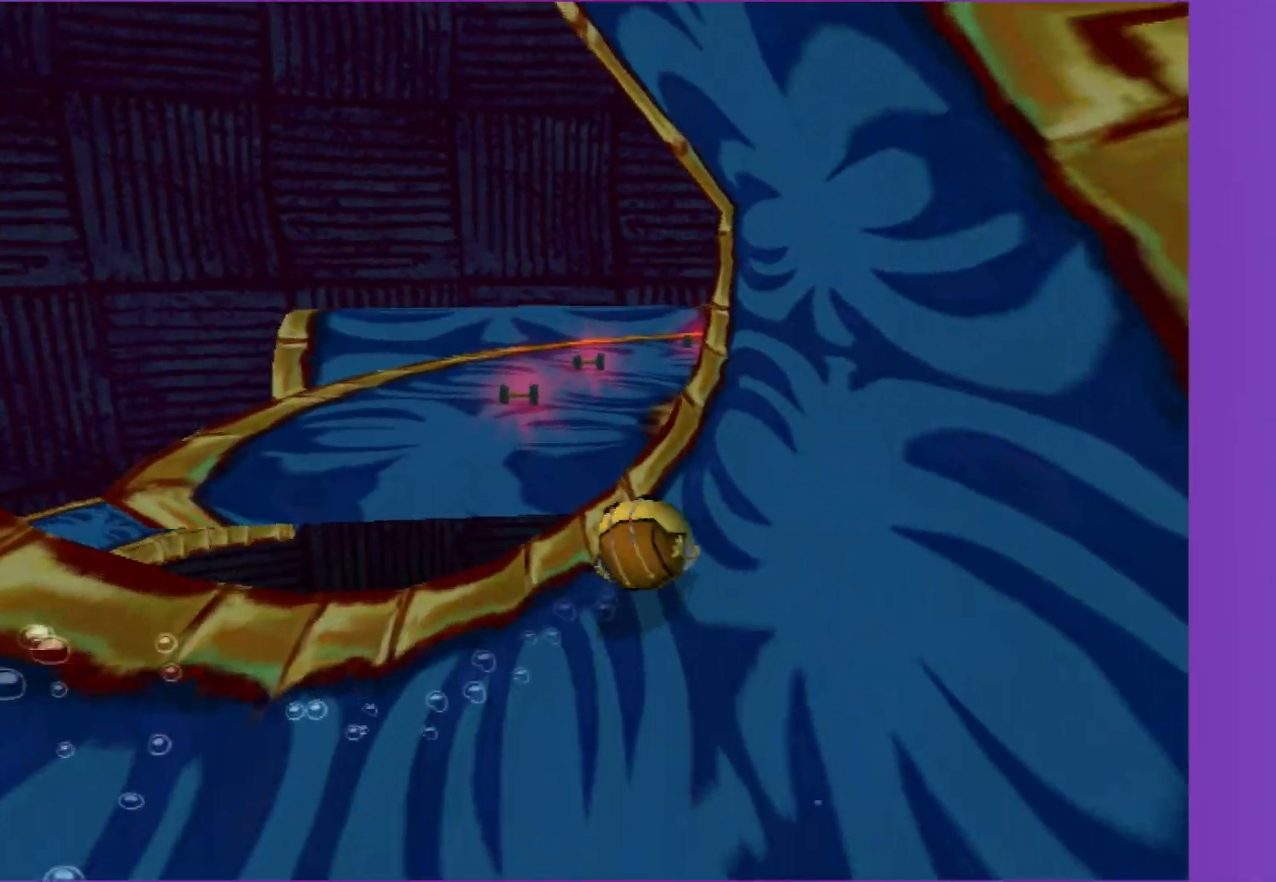
{"buttons": [], "left_stick": "up-right", "right_stick": "center", "events": [[467, "left_stick", "up-right"]]}
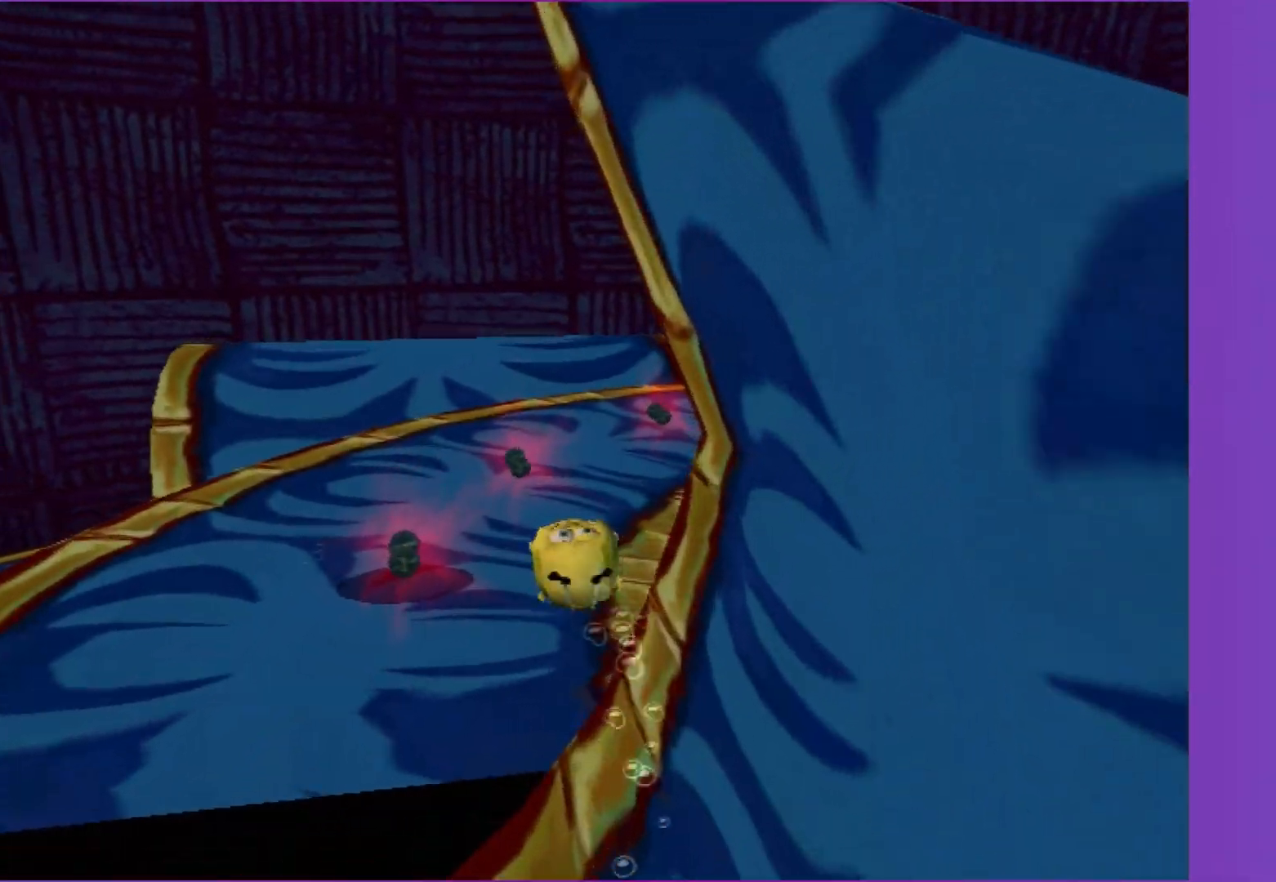
{"buttons": [], "left_stick": "up-right", "right_stick": "left", "events": [[17, "right_stick", "left"]]}
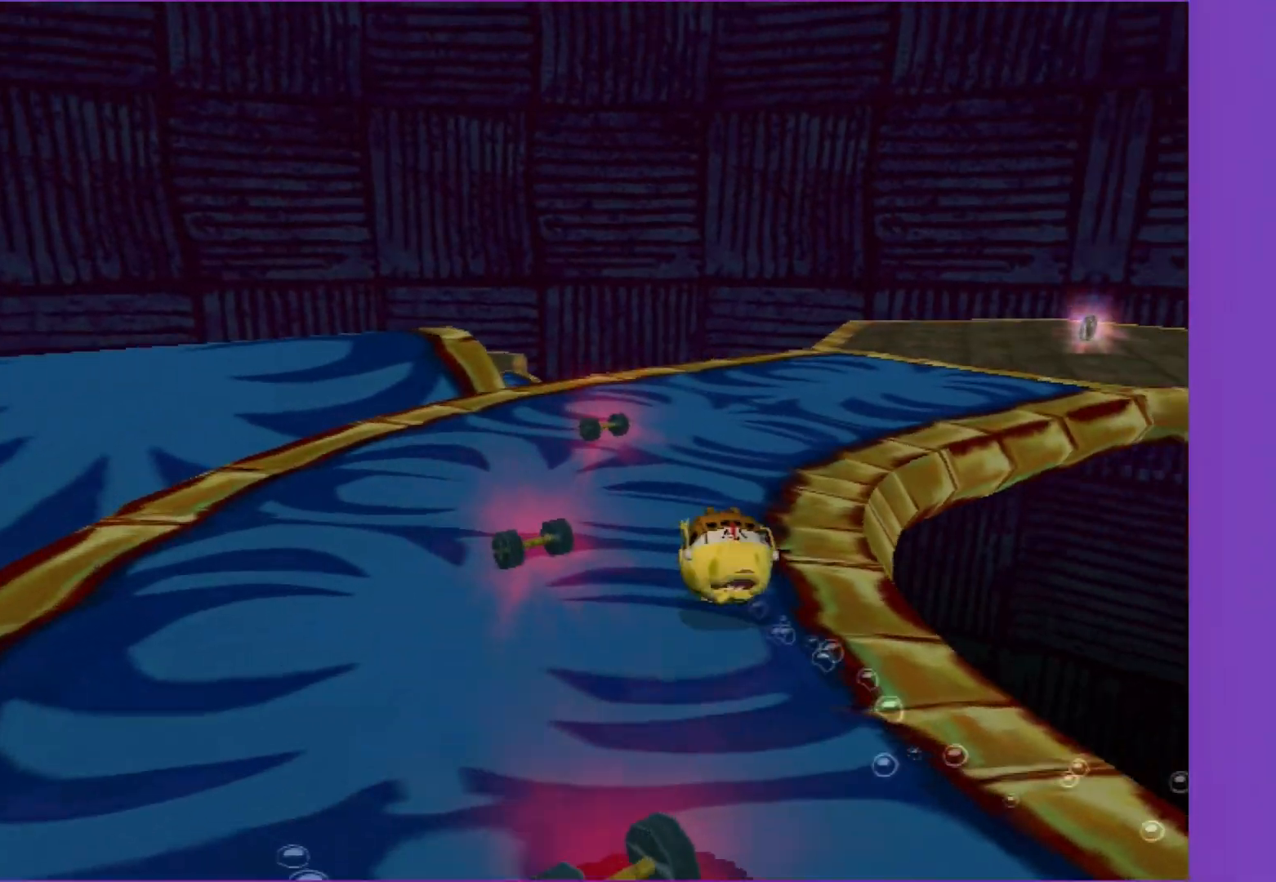
{"buttons": [], "left_stick": "up", "right_stick": "center", "events": [[333, "left_stick", "up"], [417, "right_stick", "center"]]}
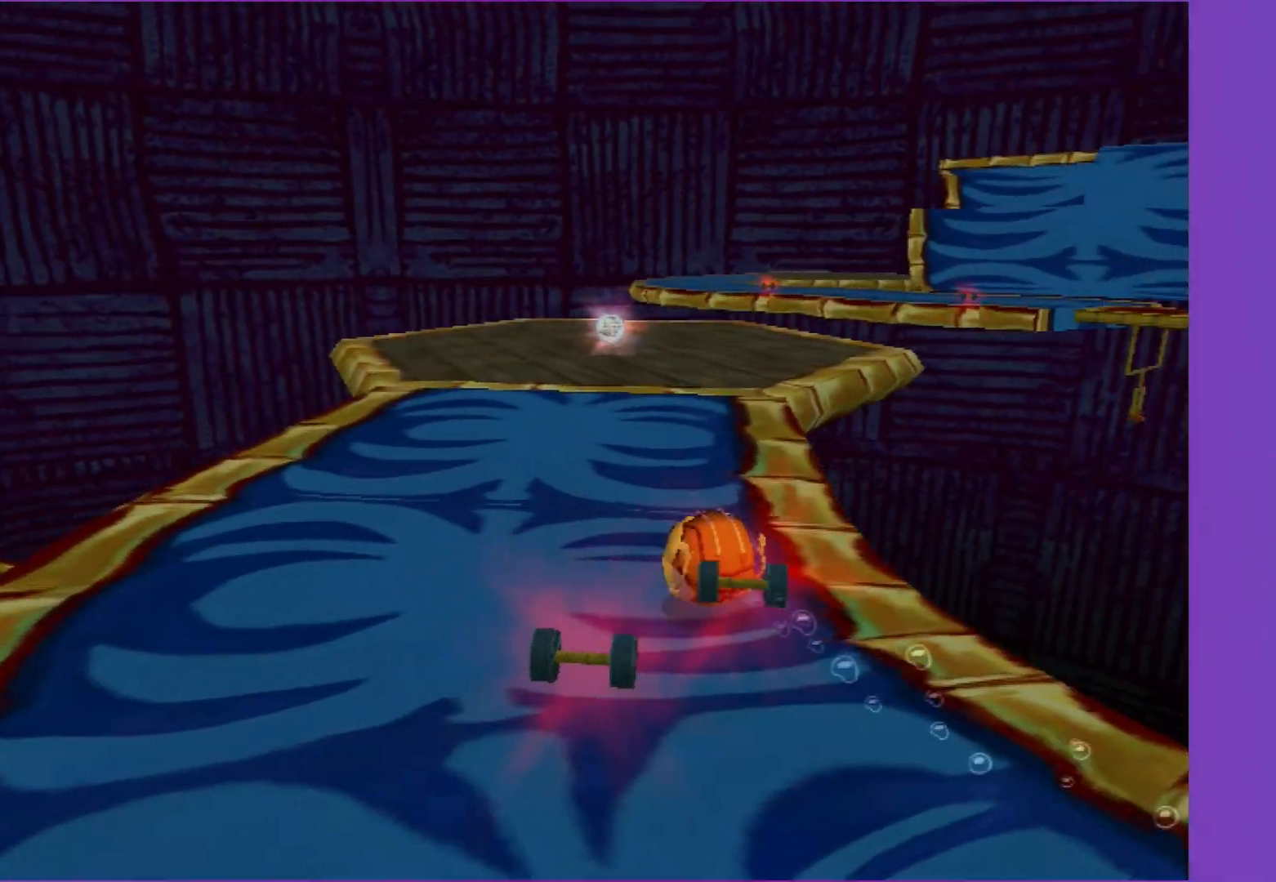
{"buttons": [], "left_stick": "up-right", "right_stick": "center", "events": [[300, "left_stick", "up-right"]]}
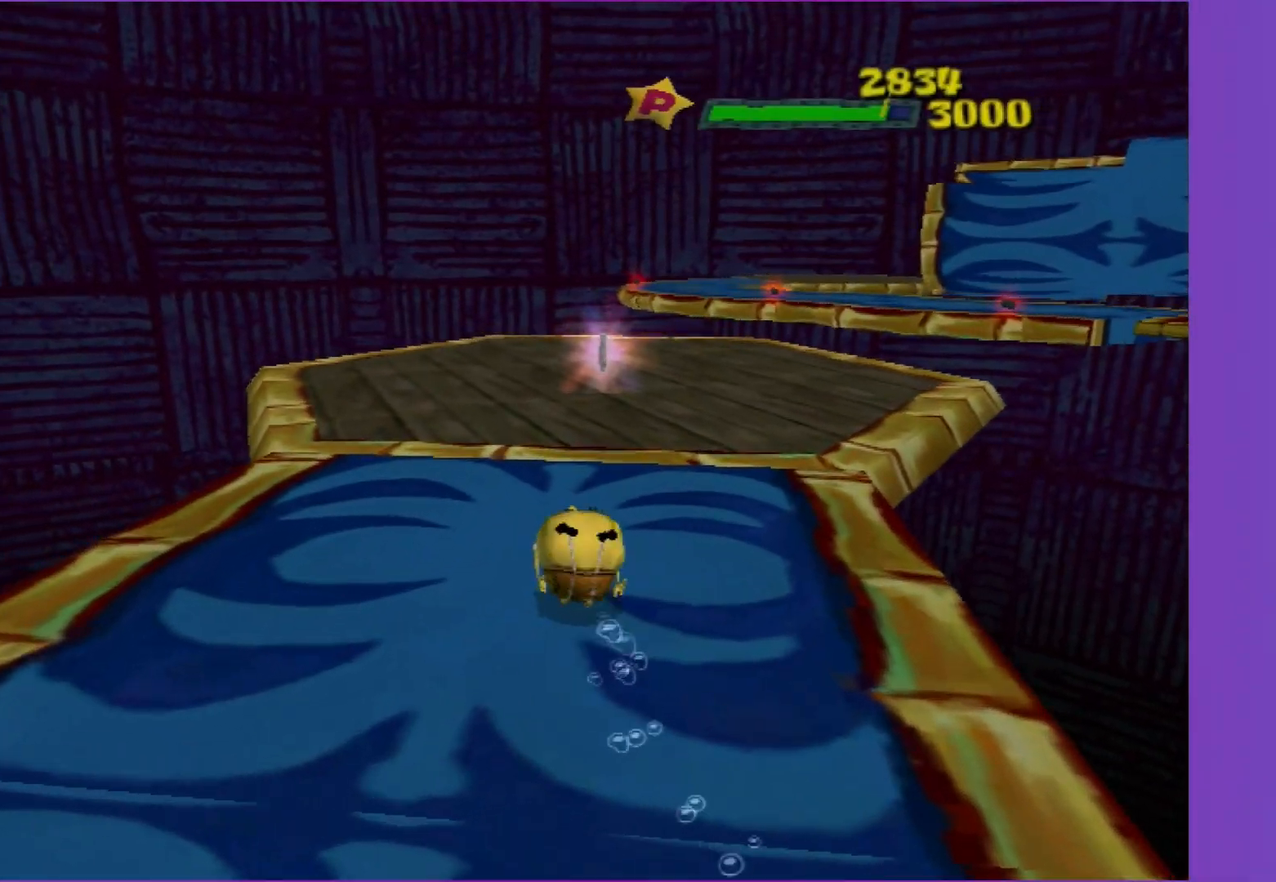
{"buttons": [], "left_stick": "up-left", "right_stick": "center", "events": [[100, "left_stick", "up"], [350, "left_stick", "up-left"]]}
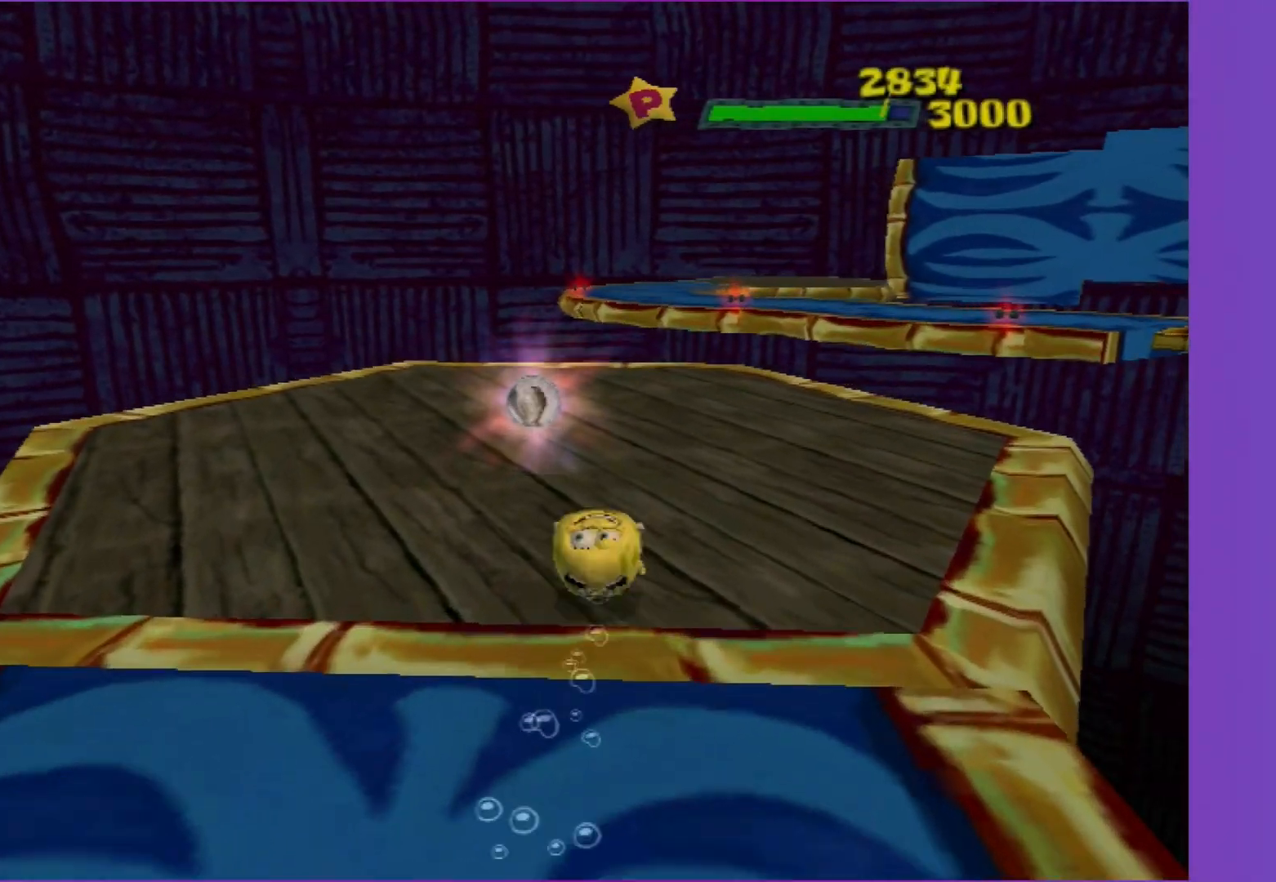
{"buttons": [], "left_stick": "up-left", "right_stick": "center", "events": [[133, "left_stick", "up"], [300, "left_stick", "up-left"]]}
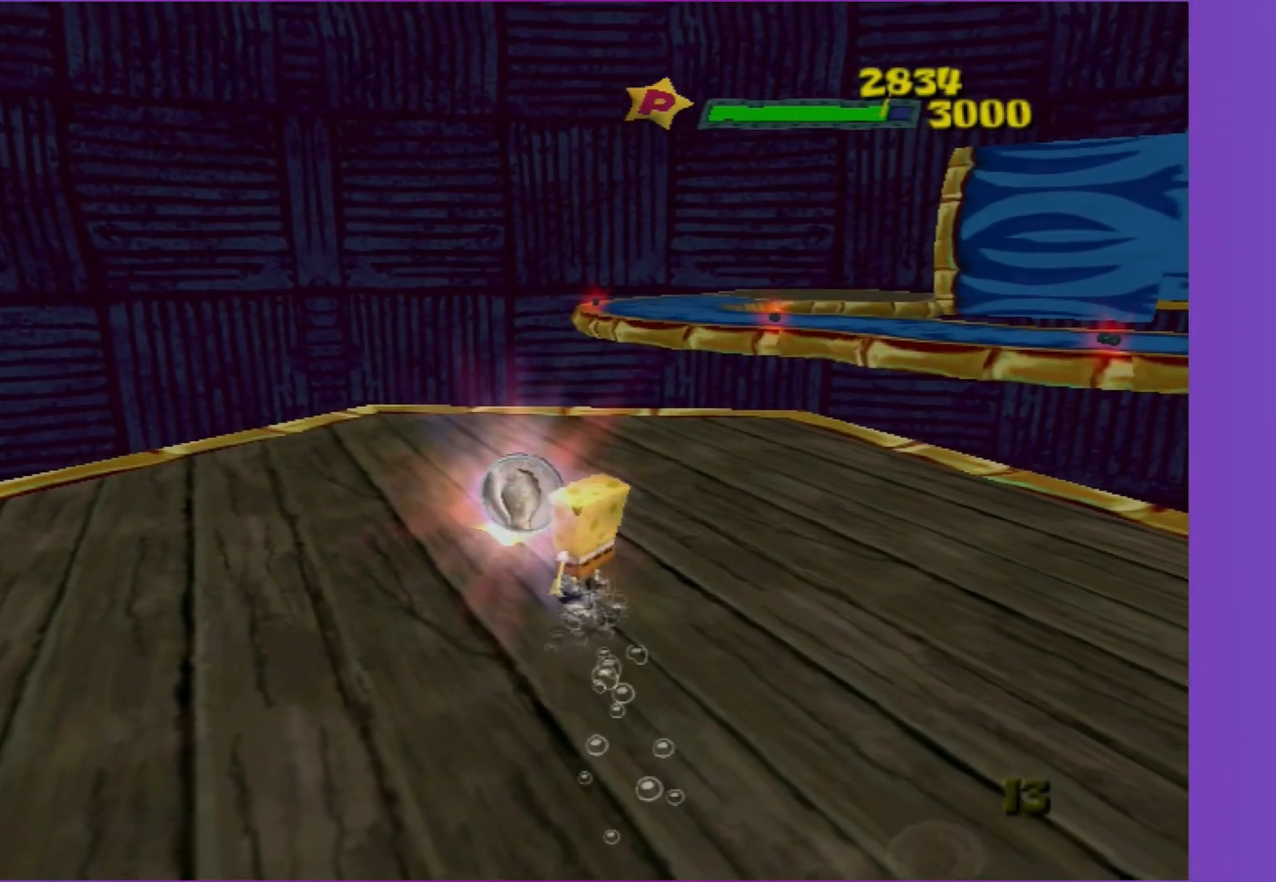
{"buttons": [], "left_stick": "center", "right_stick": "center", "events": [[50, "left_stick", "center"]]}
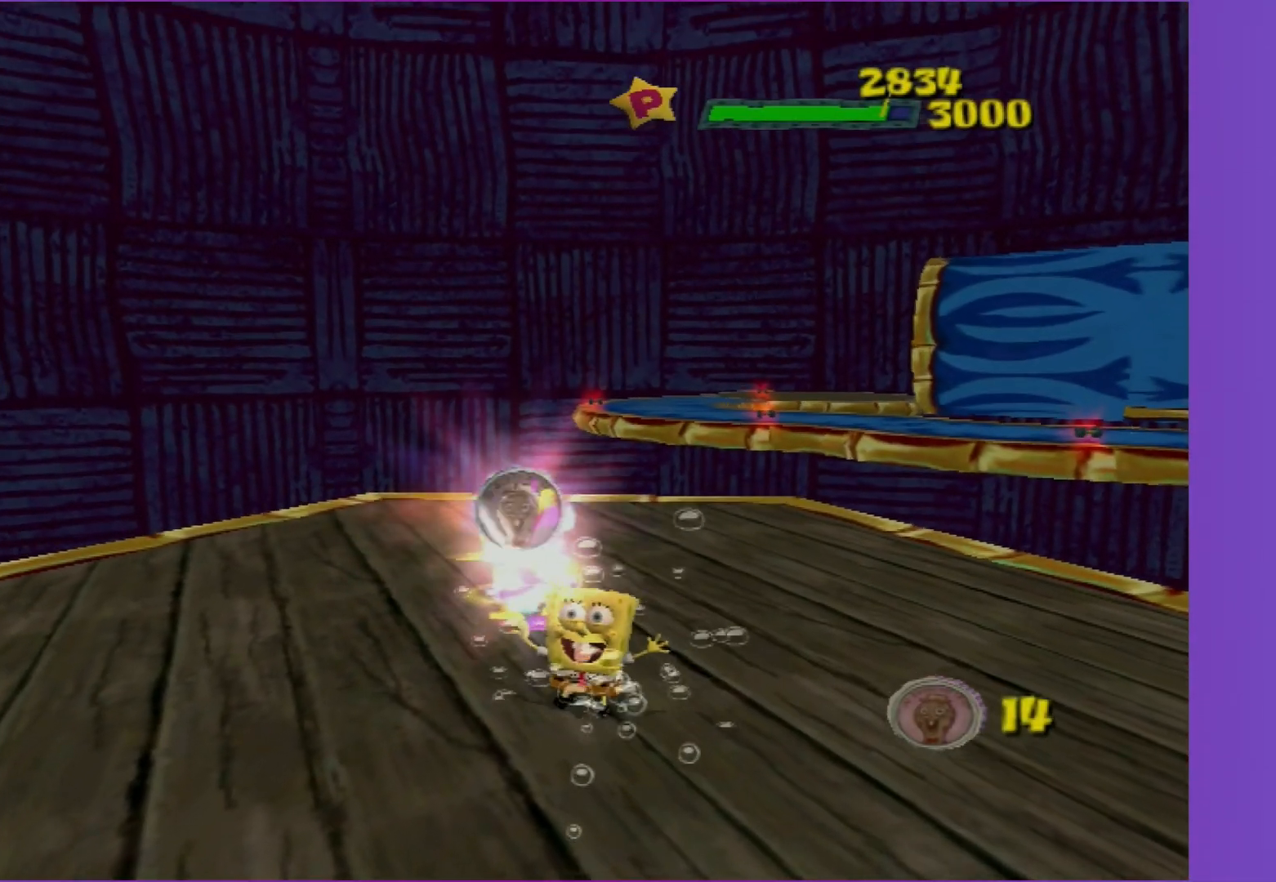
{"buttons": [], "left_stick": "center", "right_stick": "center", "events": []}
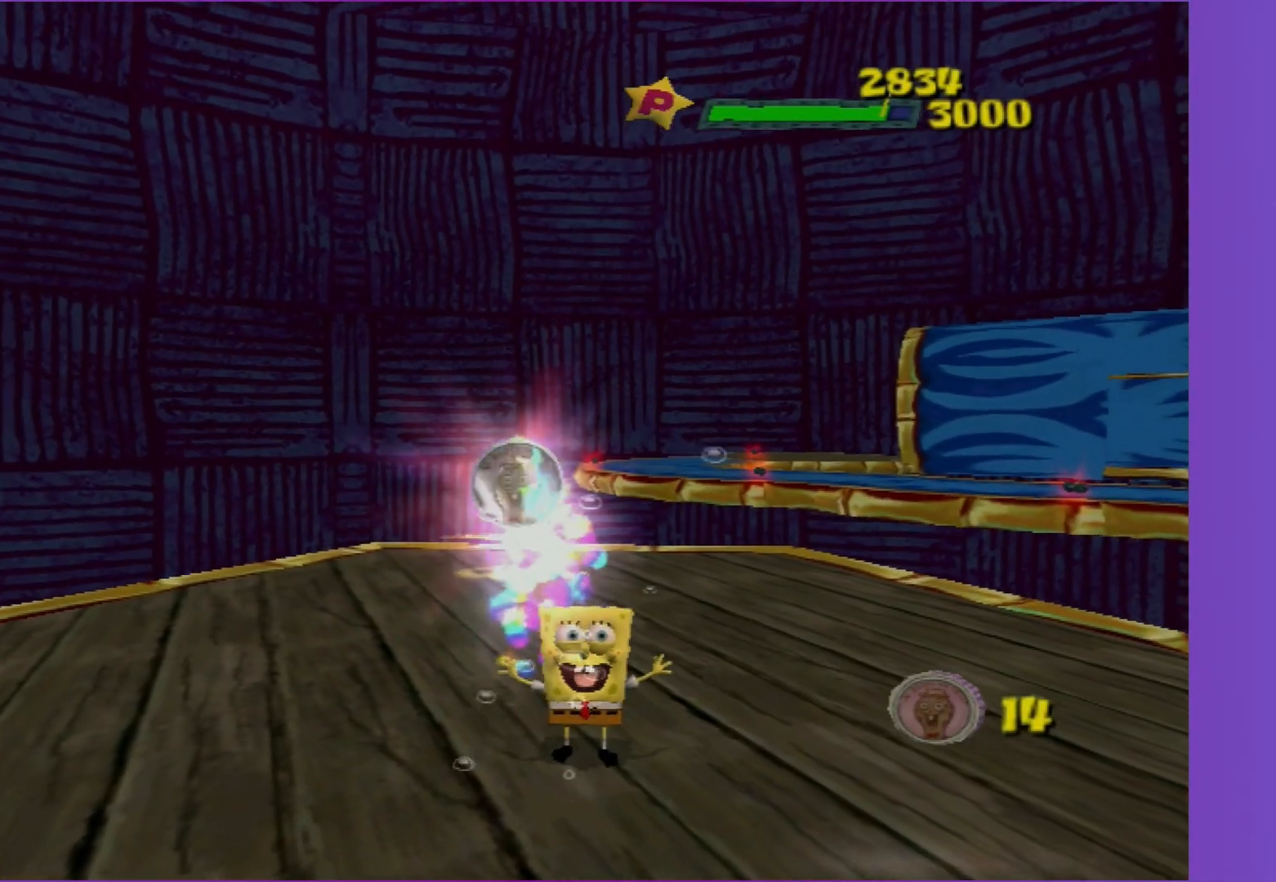
{"buttons": [], "left_stick": "center", "right_stick": "center", "events": []}
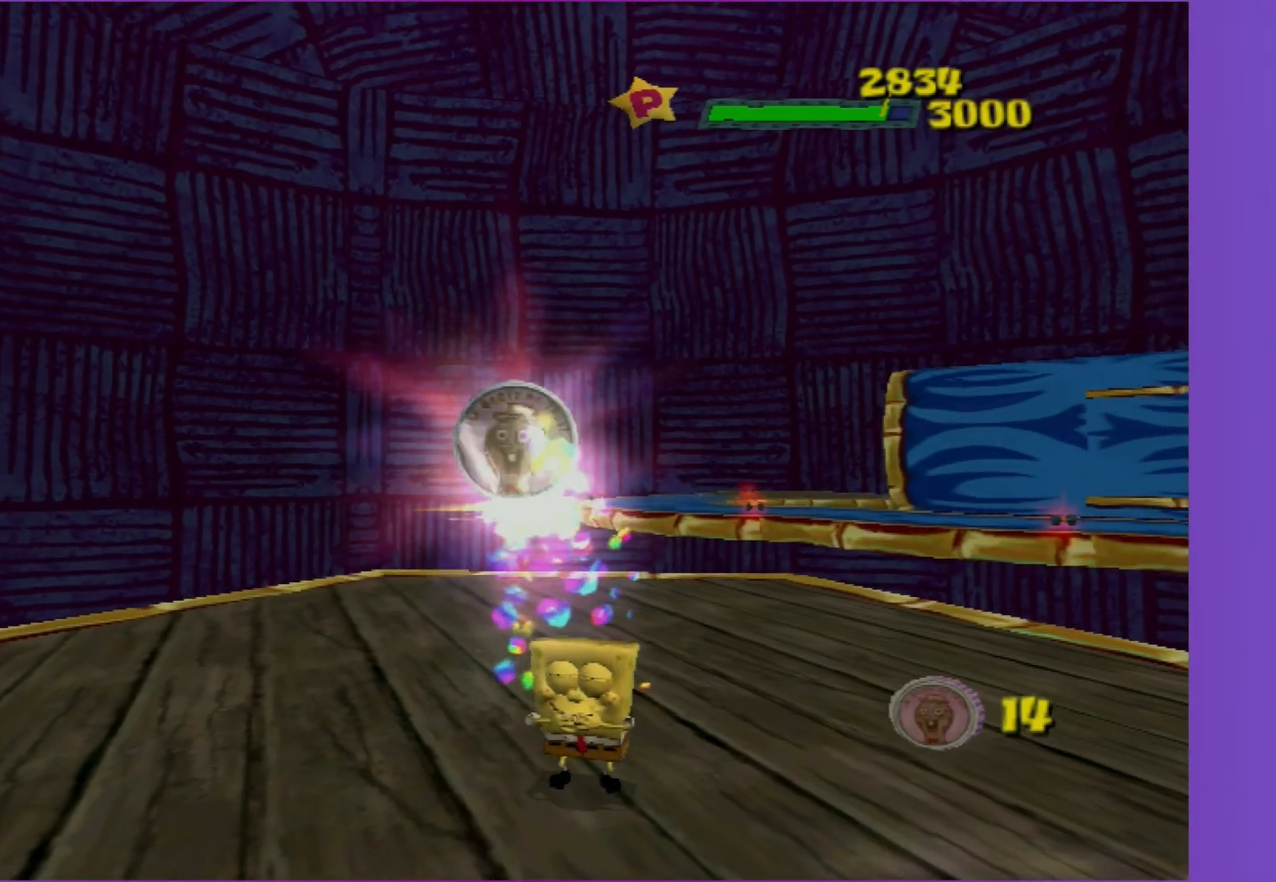
{"buttons": [], "left_stick": "center", "right_stick": "center", "events": [[317, "START", "down"], [450, "START", "up"]]}
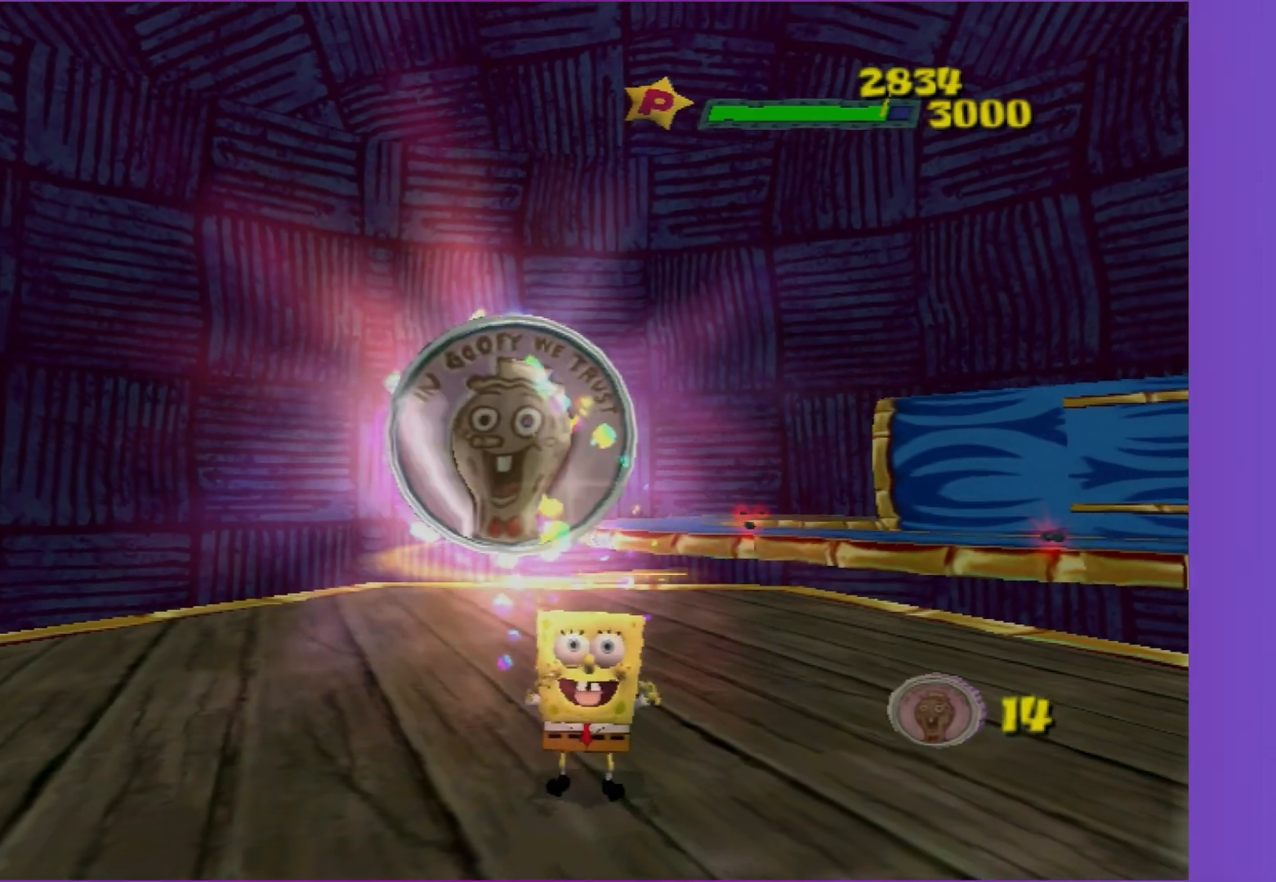
{"buttons": ["A", "START"], "left_stick": "center", "right_stick": "center", "events": [[50, "START", "down"], [150, "START", "up"], [233, "A", "down"], [250, "START", "down"], [333, "START", "up"], [367, "A", "up"], [450, "START", "down"], [467, "A", "down"]]}